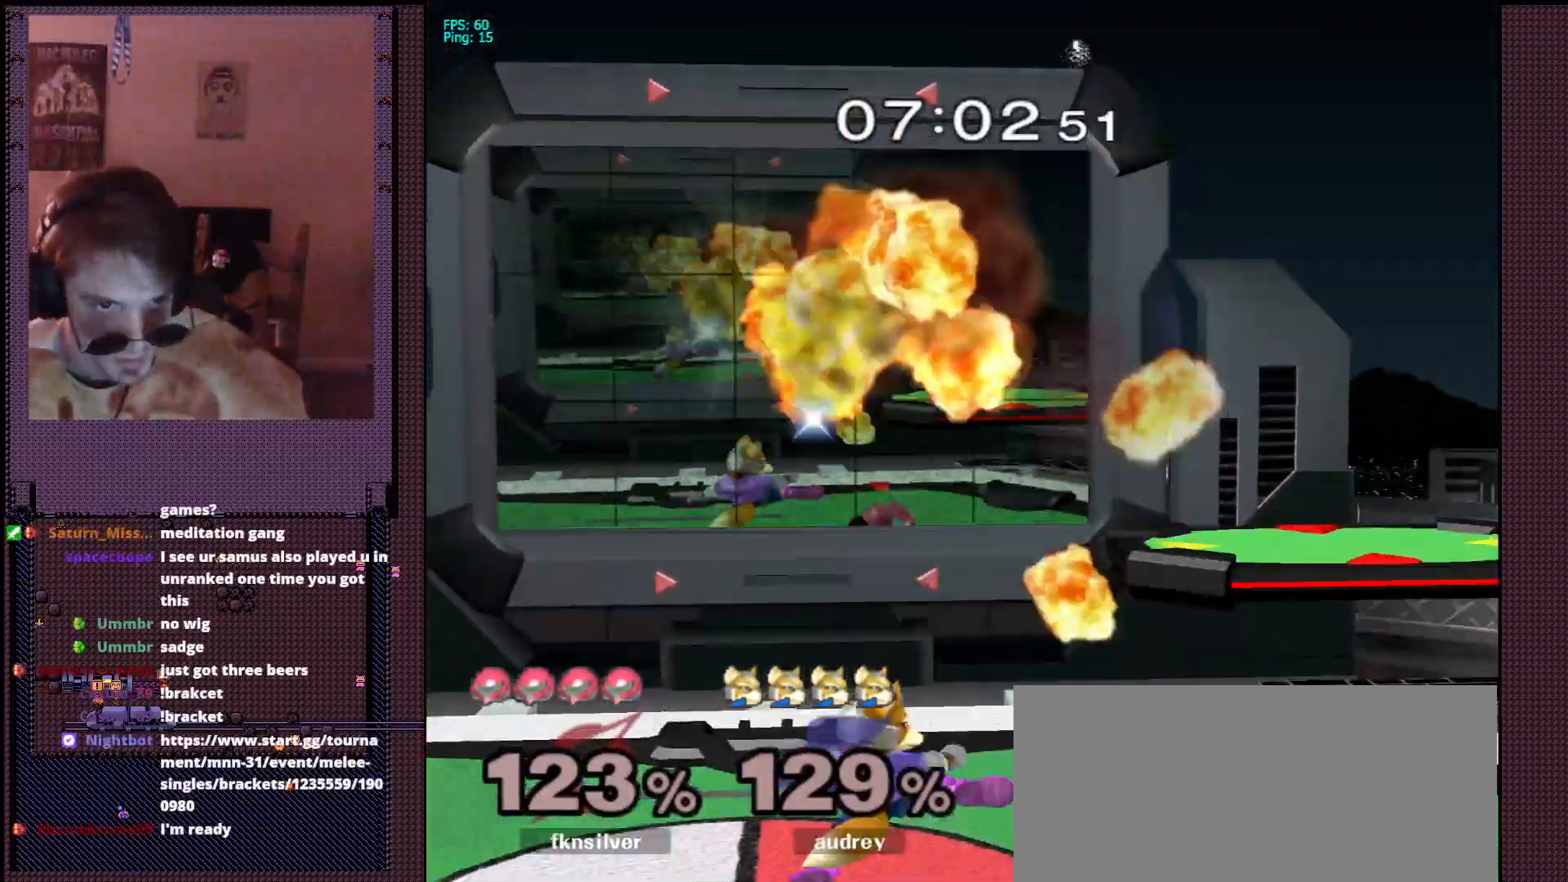
Gameplay with a controller (Nintendo layout); each line is a JSON object with the inputs held at the frame after it (dt_ms = milliseconds from this image to that frame). "events" lists button and stick changes between this image and that frame as [ms after this image, input, new state], when the widget could be followed in between. Not read: L1 L3 R3 X.
{"dt_ms": 1000, "buttons": [], "left_stick": "down", "right_stick": "center"}
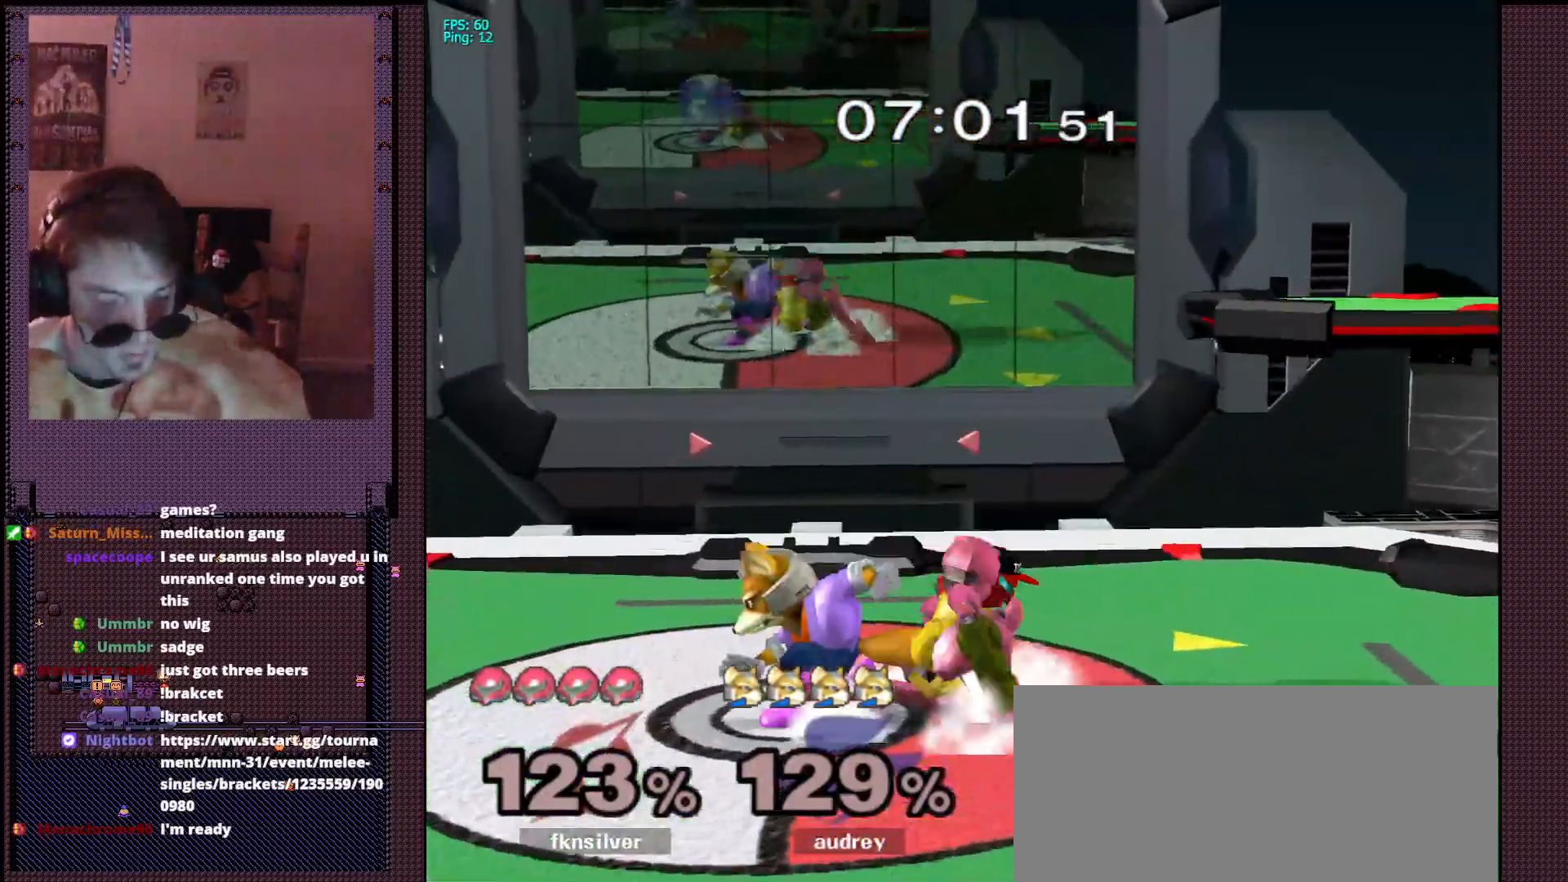
{"dt_ms": 1000, "buttons": [], "left_stick": "center", "right_stick": "center"}
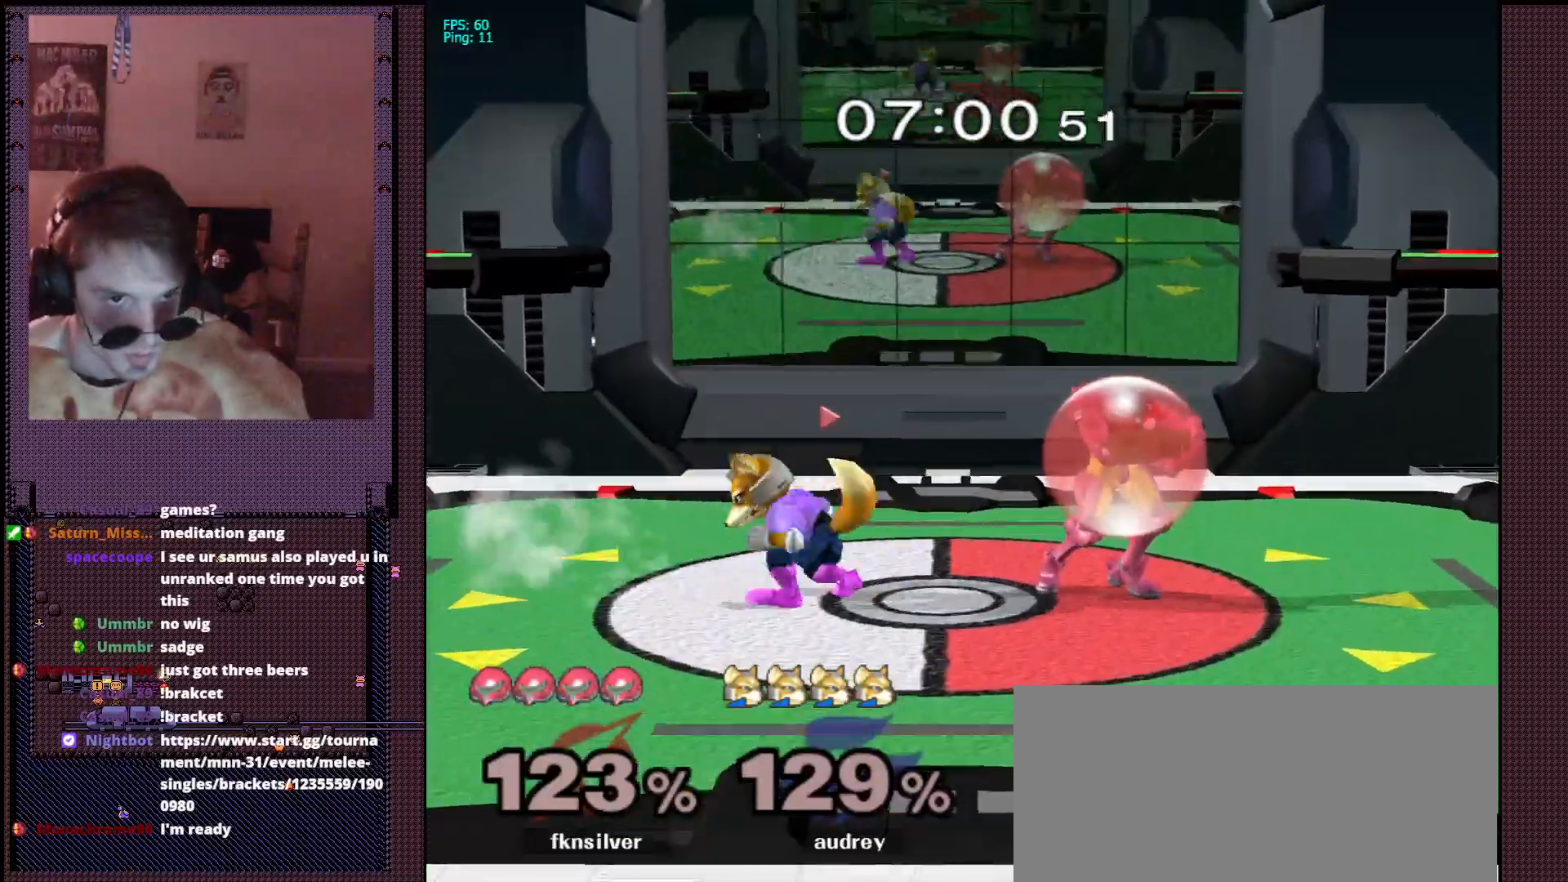
{"dt_ms": 1000, "buttons": [], "left_stick": "down-left", "right_stick": "center"}
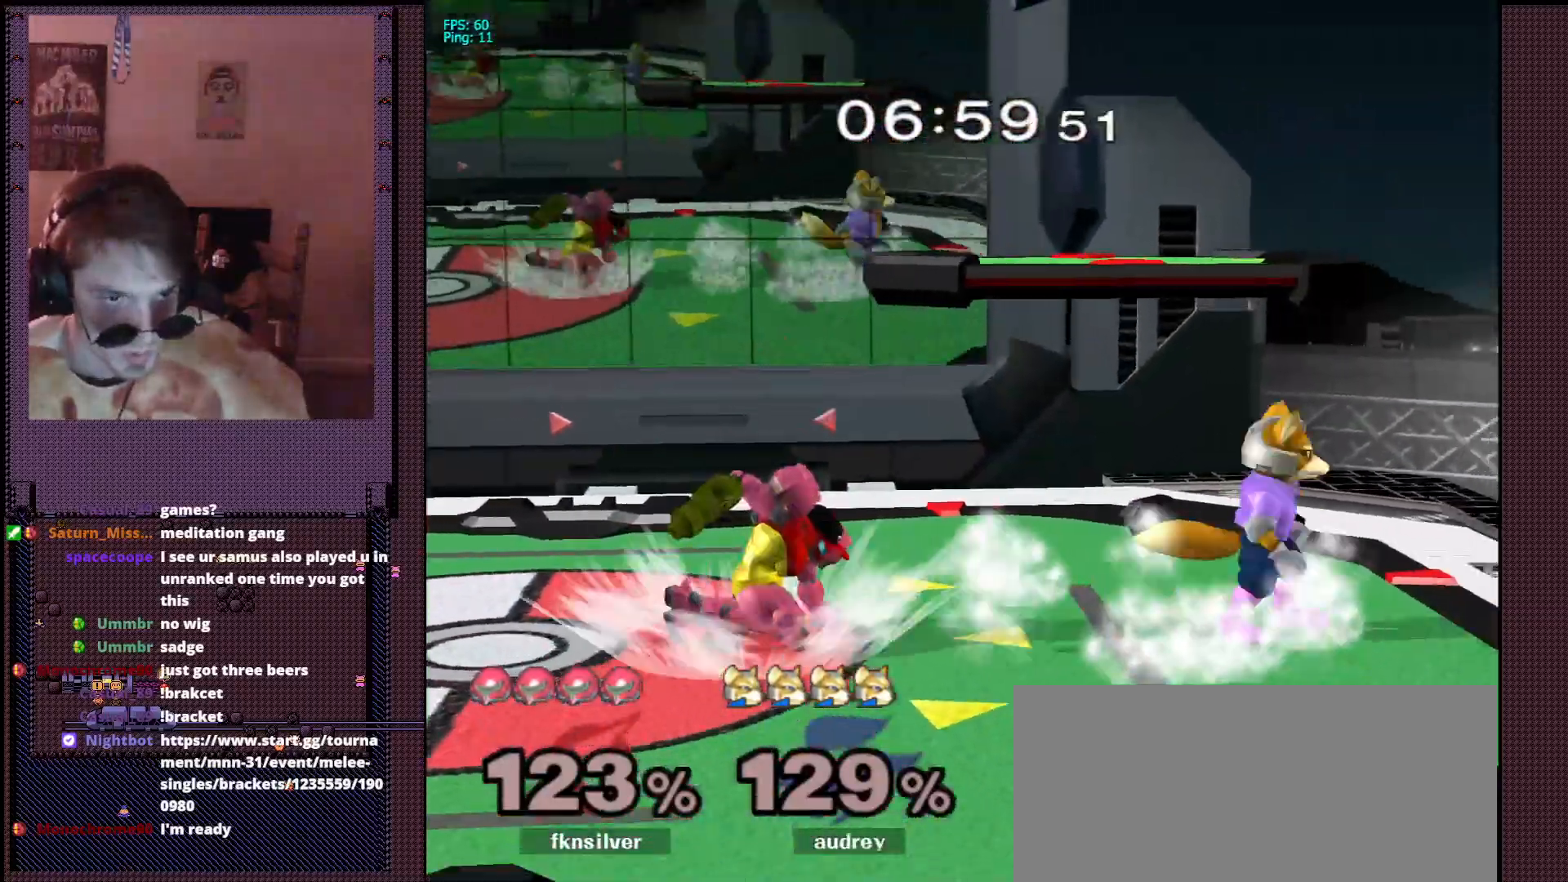
{"dt_ms": 1000, "buttons": [], "left_stick": "center", "right_stick": "center"}
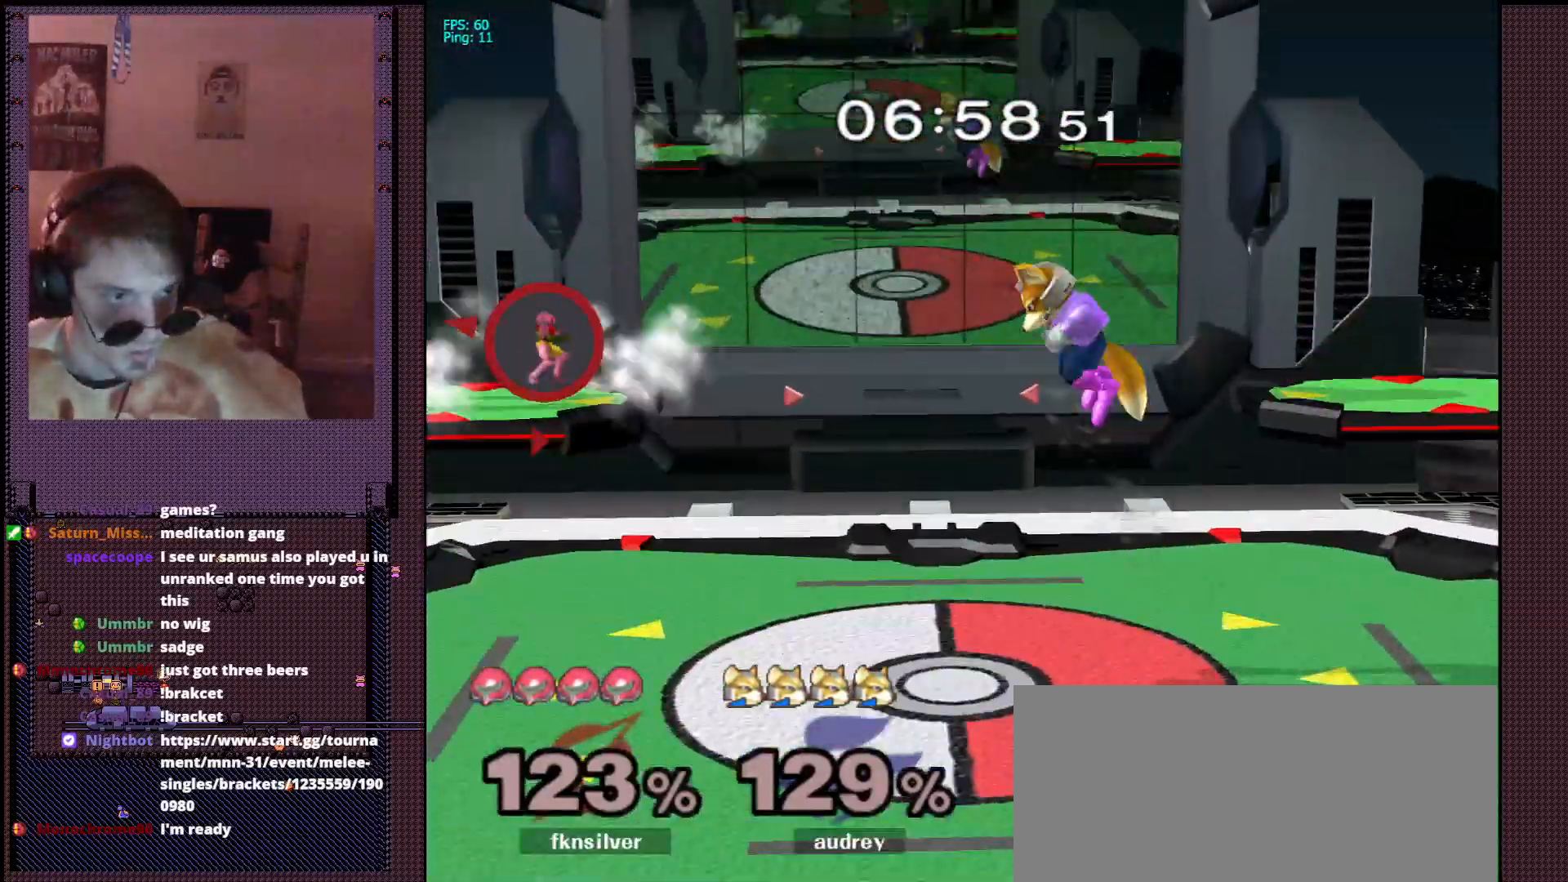
{"dt_ms": 500, "buttons": [], "left_stick": "center", "right_stick": "center", "events": [[17, "left_stick", "down"], [117, "left_stick", "center"], [167, "left_stick", "right"], [200, "B", "down"], [233, "left_stick", "center"], [400, "B", "up"]]}
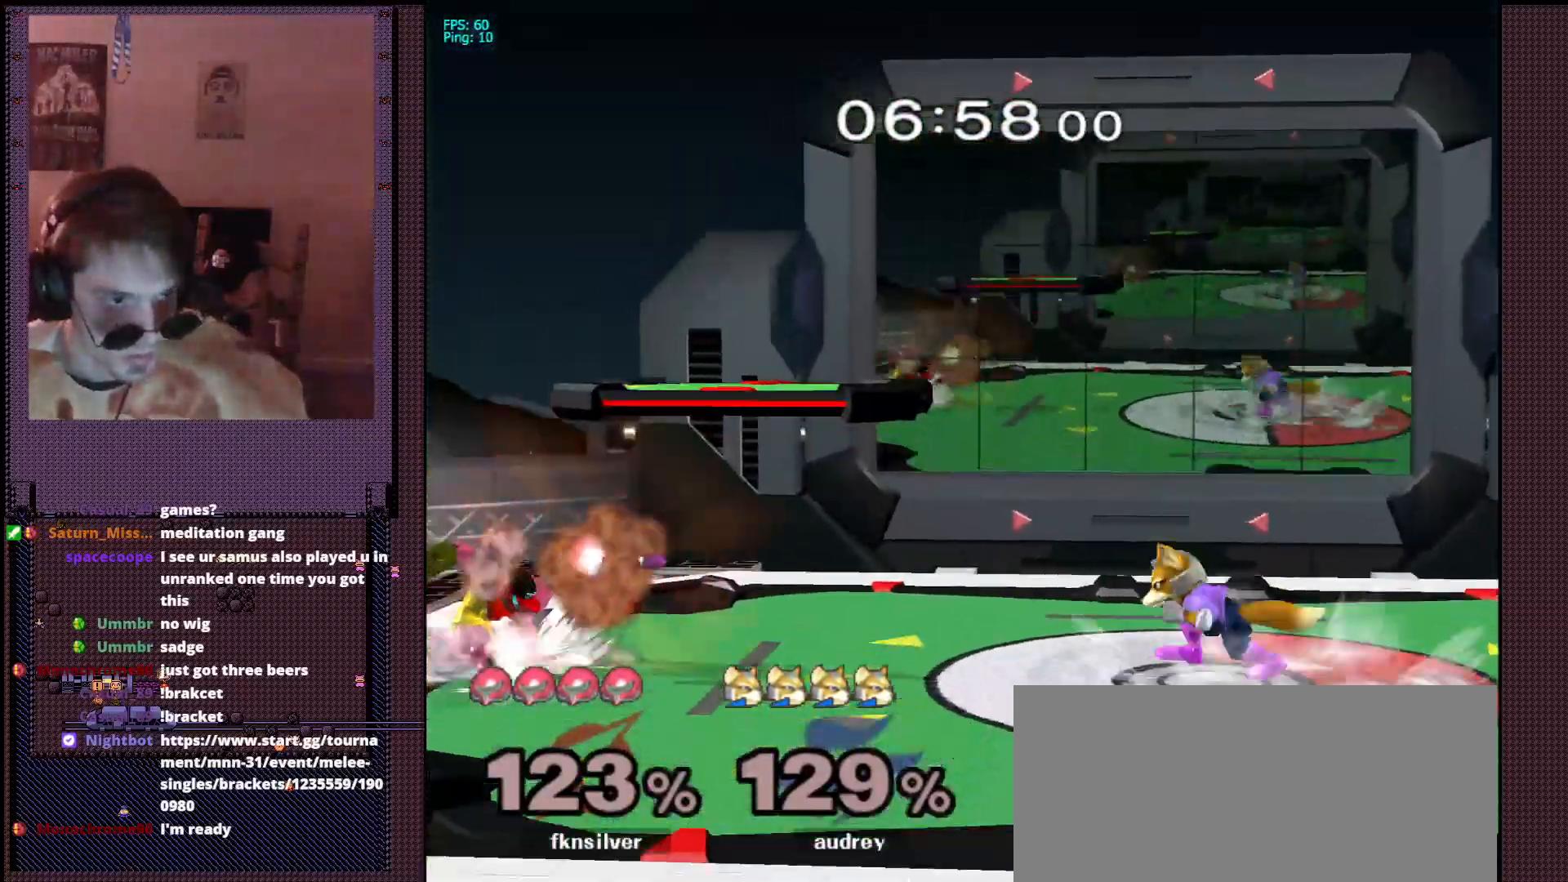
{"dt_ms": 500, "buttons": ["R1"], "left_stick": "left", "right_stick": "center"}
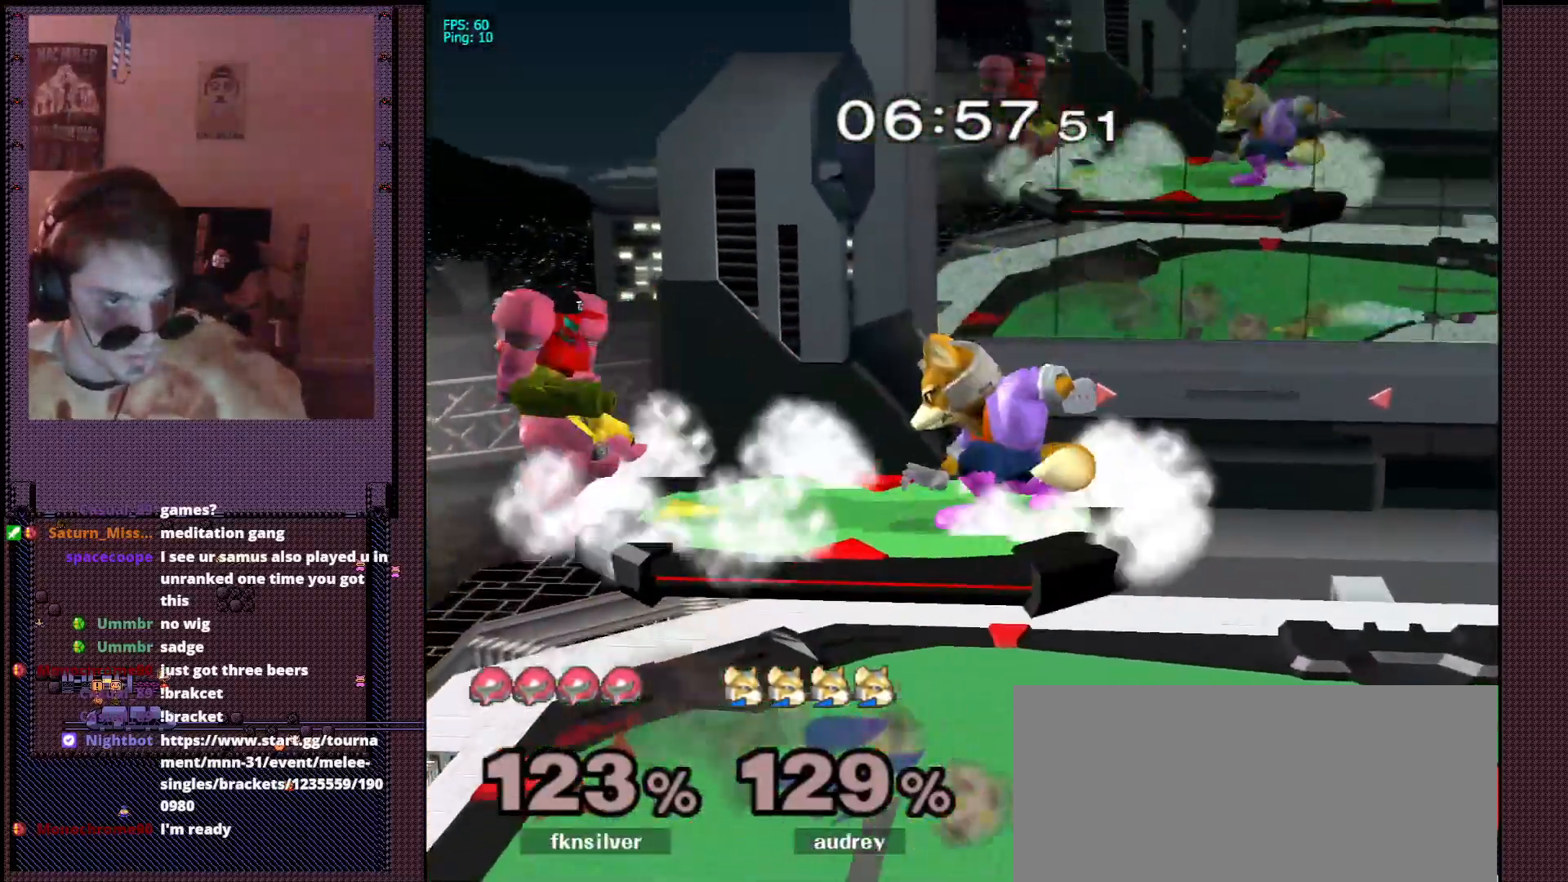
{"dt_ms": 1000, "buttons": ["R1"], "left_stick": "right", "right_stick": "center"}
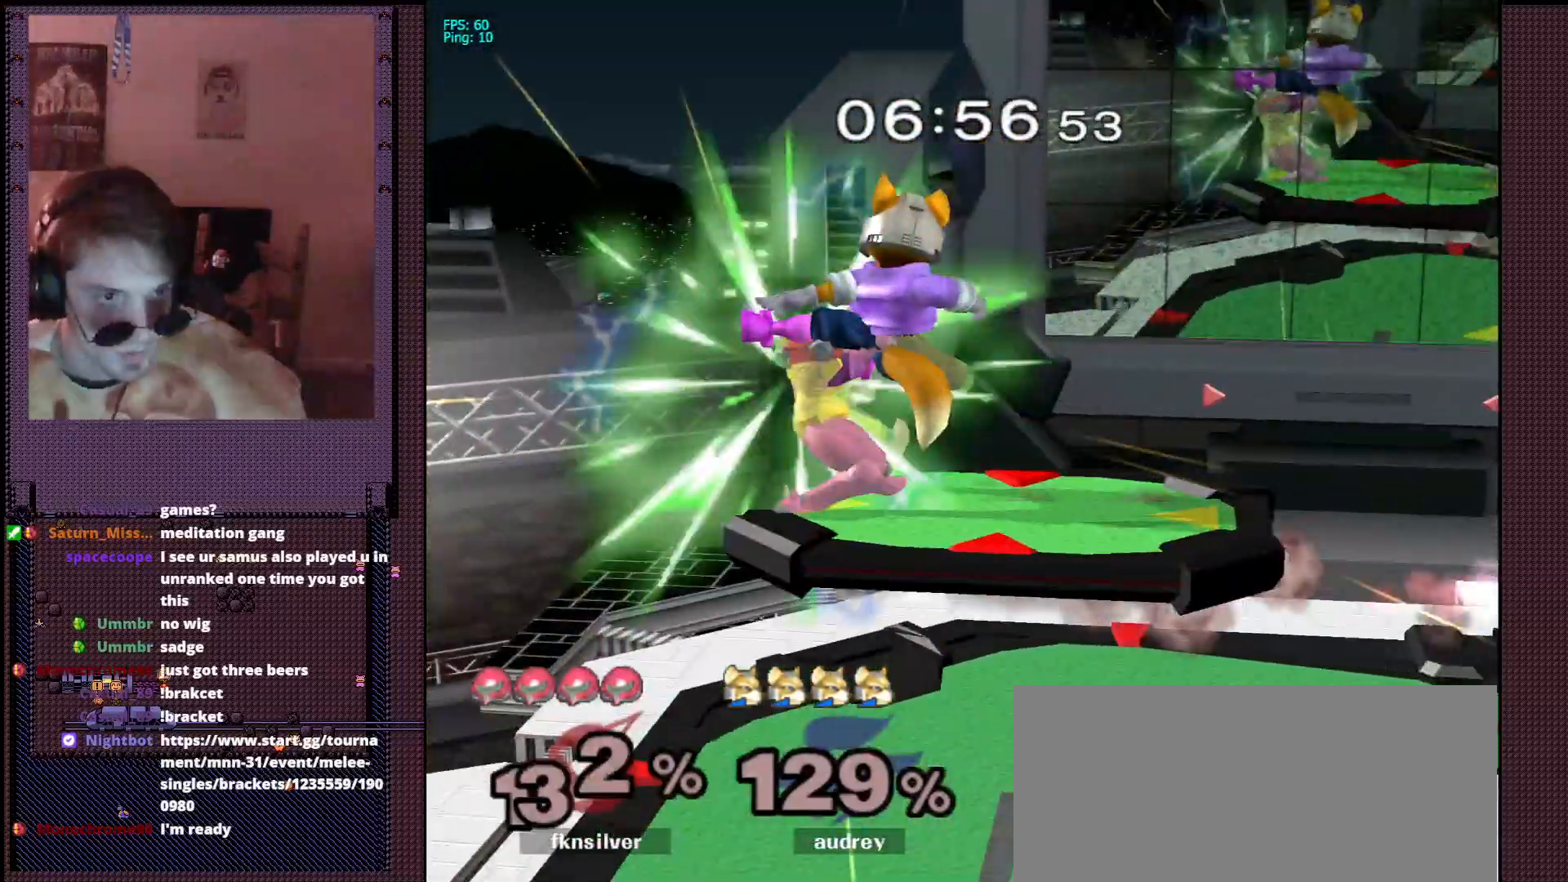
{"dt_ms": 1000, "buttons": [], "left_stick": "down", "right_stick": "center"}
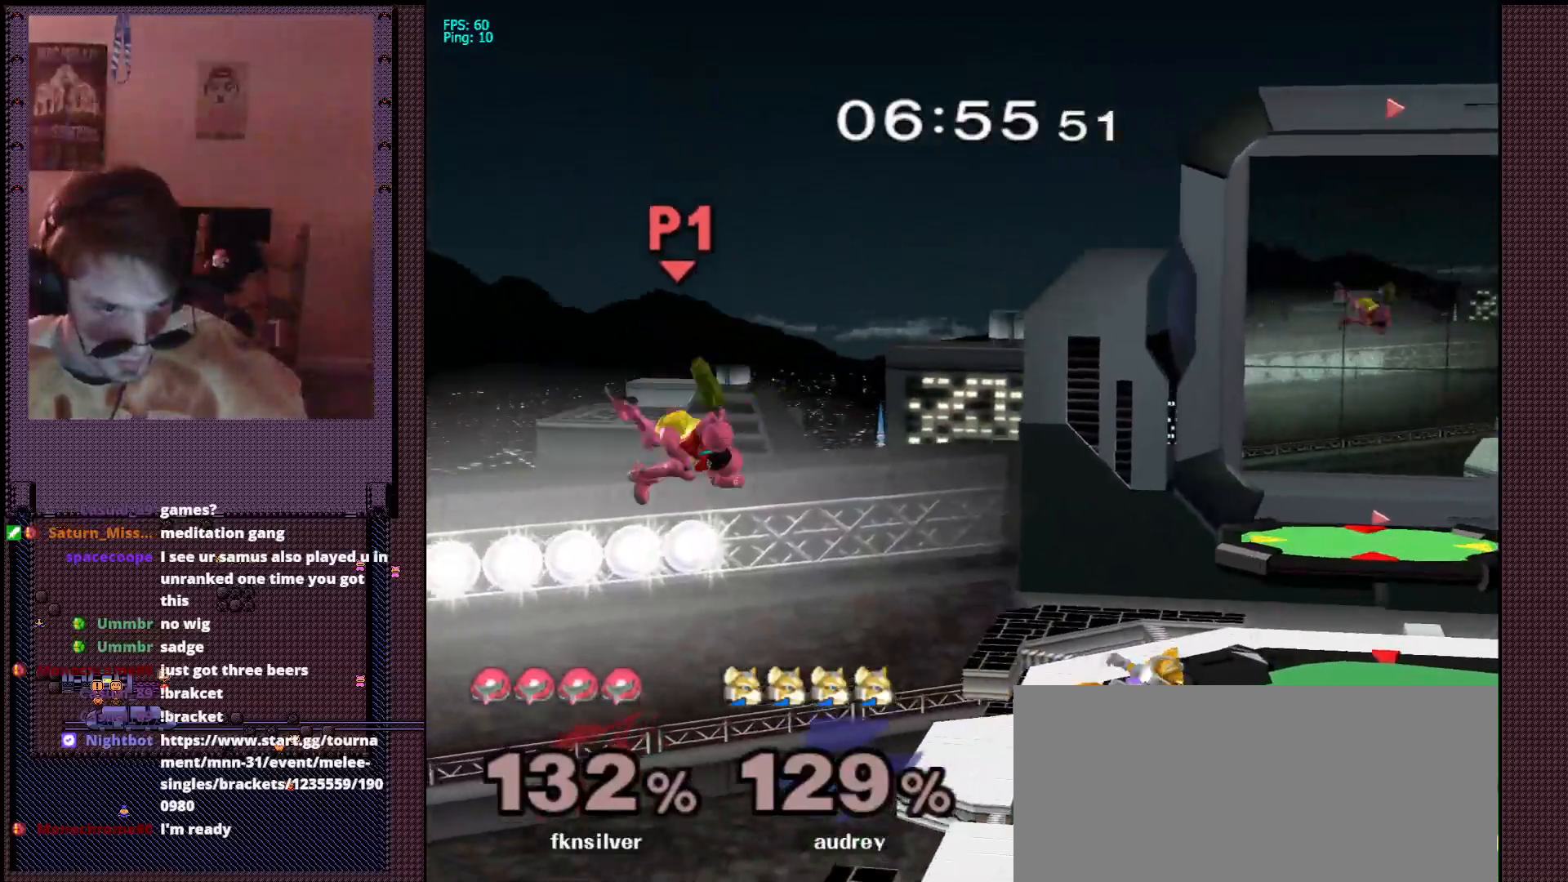
{"dt_ms": 500, "buttons": ["B"], "left_stick": "center", "right_stick": "center", "events": [[100, "B", "down"], [283, "left_stick", "center"]]}